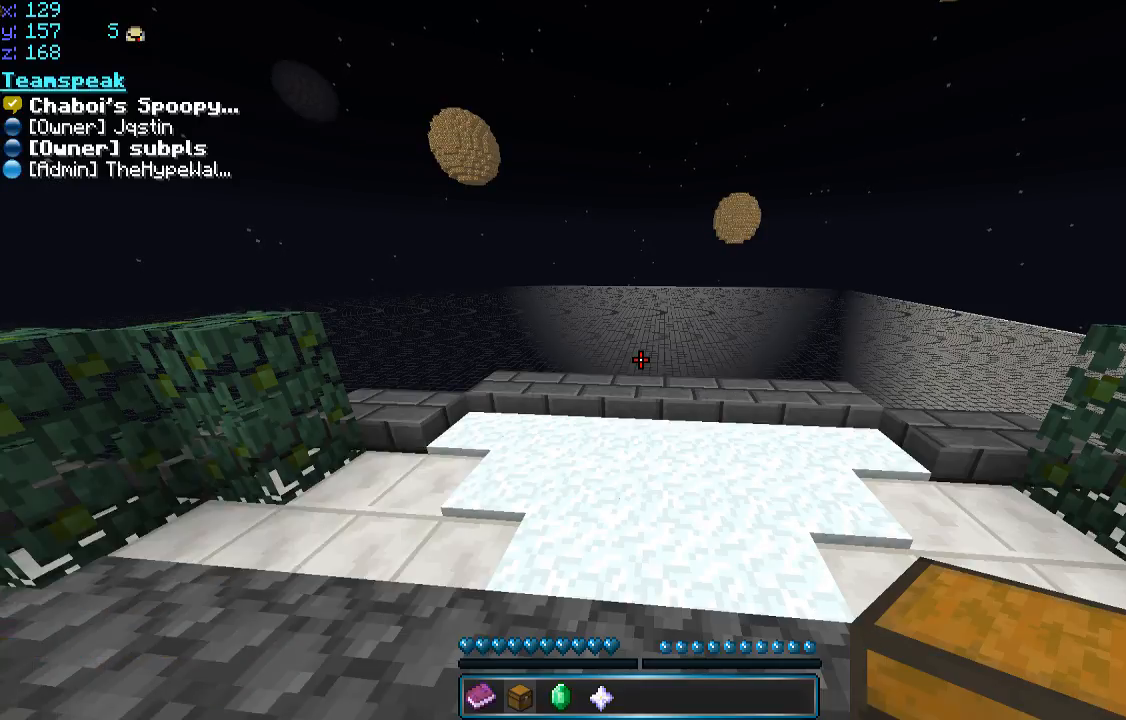
Gameplay with keyboard and mouse; each line is a JSON object with the keys and mouse buttons held at the frame after it. "events" lists presses ("down") and releases ("up") of "a", "d", "s", "space", "w", "mouse_left" and "mouse_right" between this image and that frame as [ms after this image, input, new state], when the widget could be followed in between. "mouse_left", "mouse_right" = the "left", "right" buttons of the "mouse" list. No other keys are recorded. Fast repeated clicks can show as one long hold. Mouse movement is not recorded.
{"keys": [], "mouse": [], "events": []}
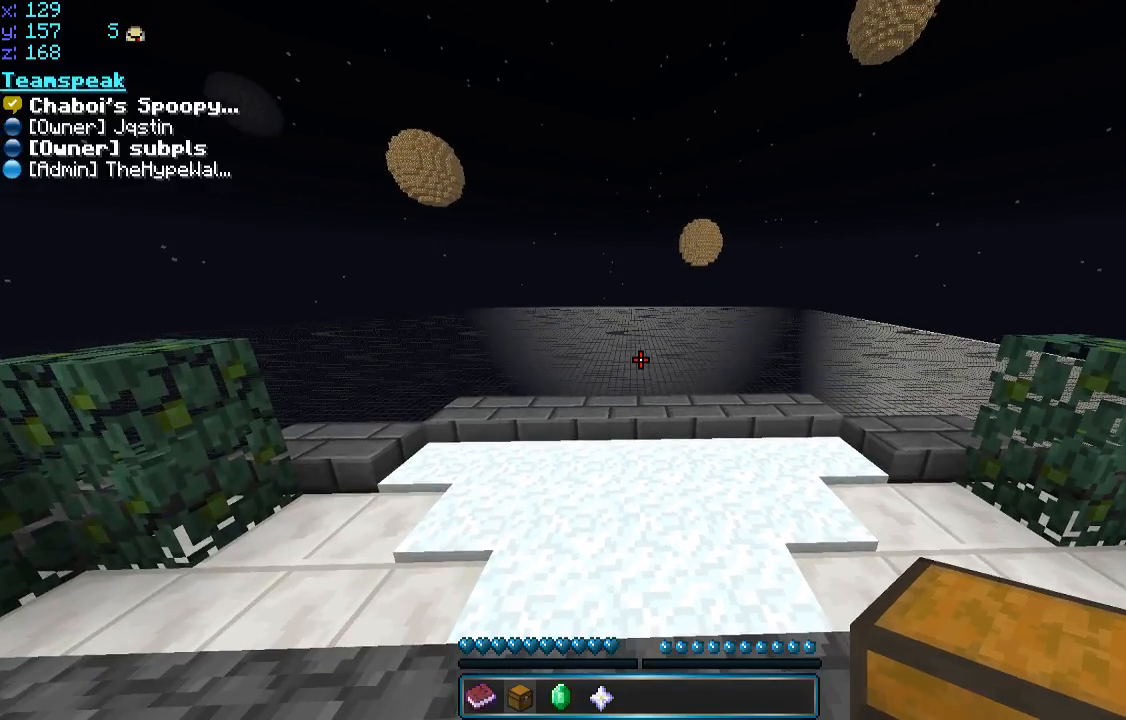
{"keys": [], "mouse": [], "events": []}
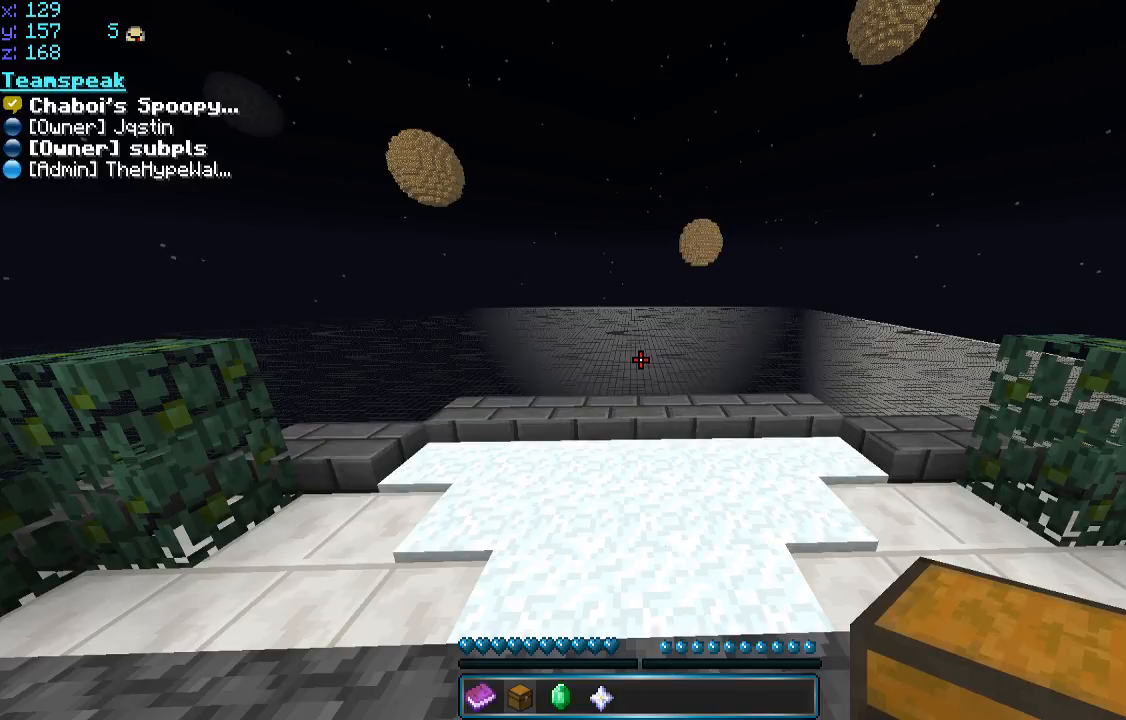
{"keys": ["a"], "mouse": [], "events": [[133, "d", "down"], [283, "d", "up"], [483, "a", "down"]]}
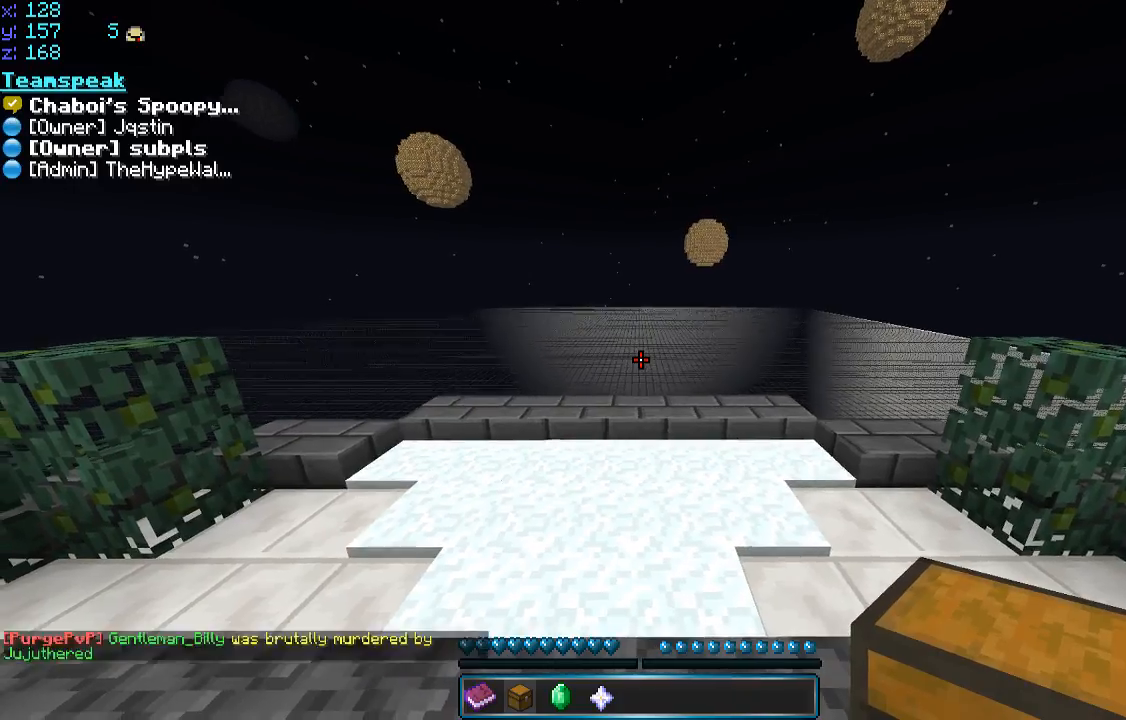
{"keys": [], "mouse": [], "events": [[33, "w", "down"], [83, "a", "up"], [83, "w", "up"]]}
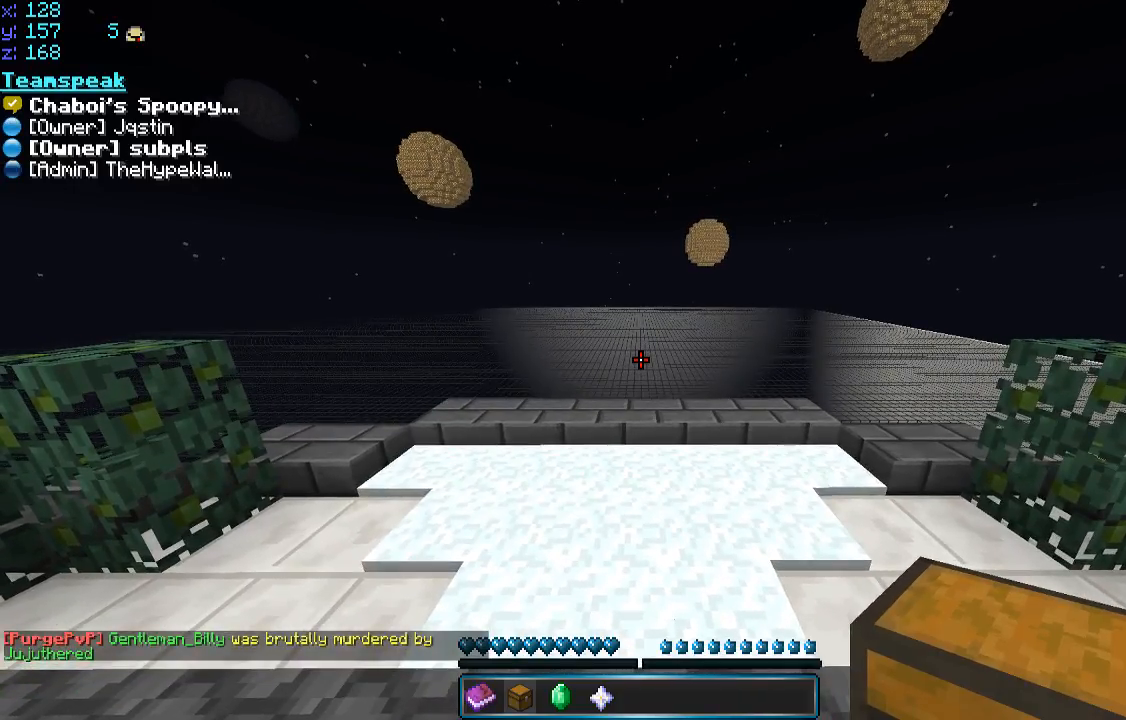
{"keys": [], "mouse": [], "events": []}
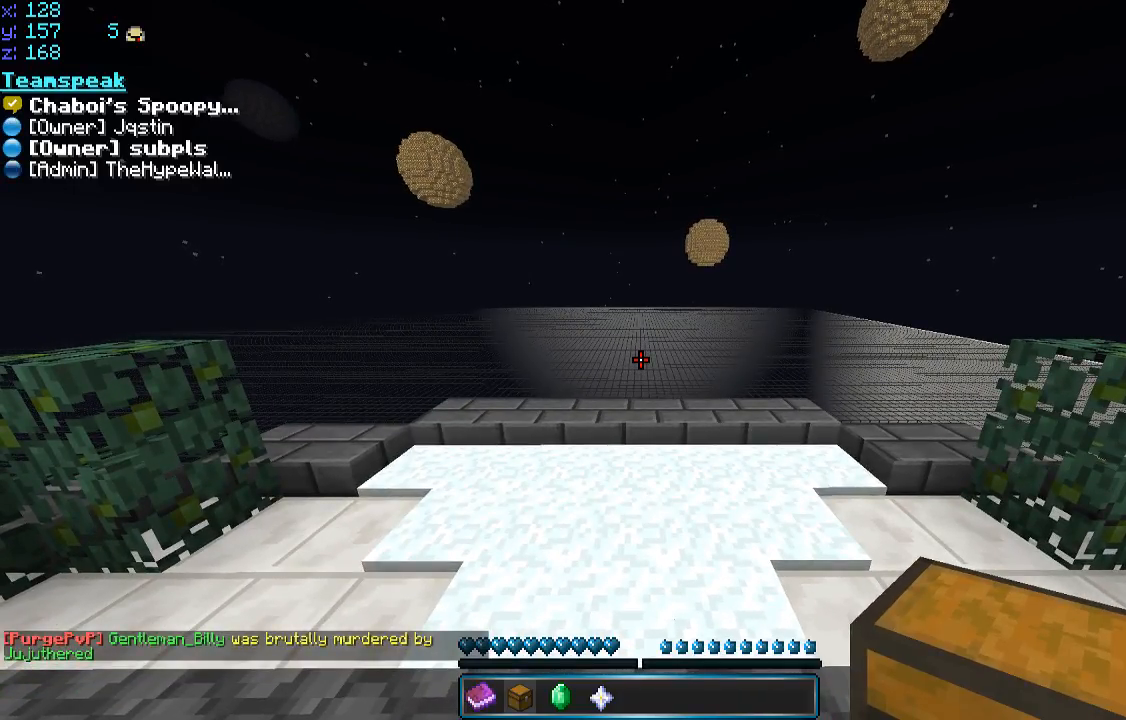
{"keys": [], "mouse": [], "events": []}